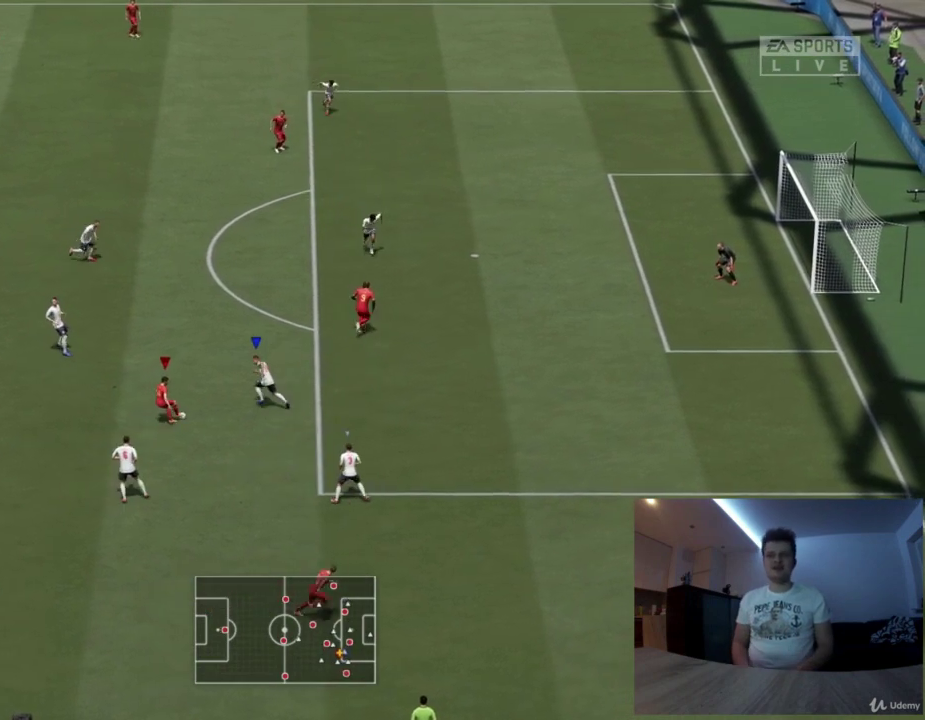
Gameplay with a controller (PlayStation layout); each line is a JSON object with the inputs held at the frame after it (dt_ms = milliseconds from this image to that frame). "events" lists button and stick changes between this image and that frame as [ms after this image, input, new state], when the widget could be followed in between.
{"dt_ms": 375, "buttons": ["R1"], "left_stick": "down-left", "right_stick": "center", "events": []}
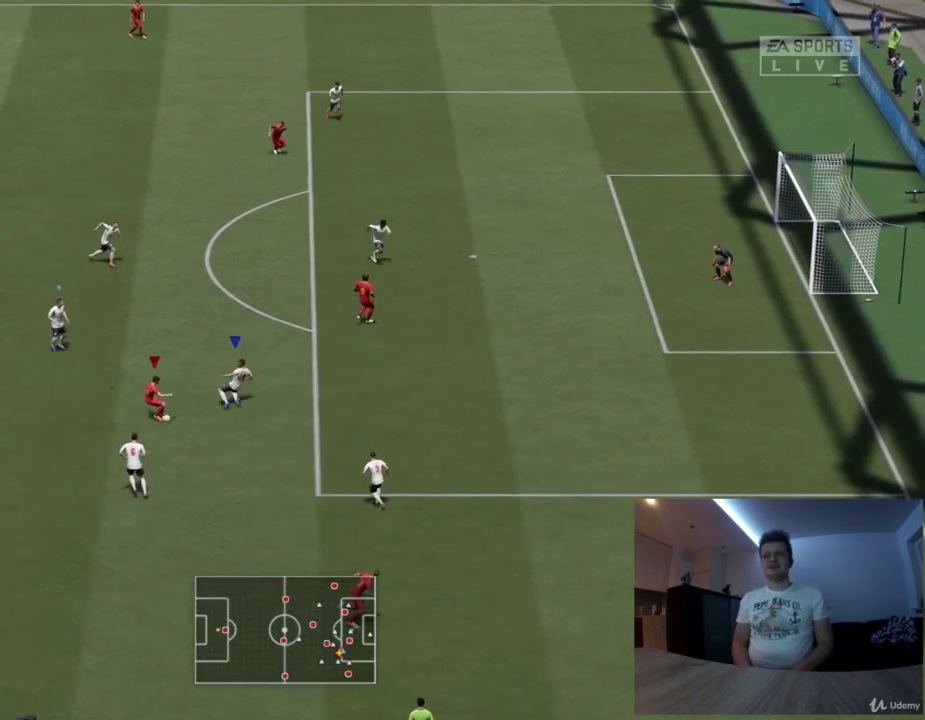
{"dt_ms": 501, "buttons": ["R2"], "left_stick": "right", "right_stick": "center", "events": [[167, "left_stick", "down"], [334, "left_stick", "right"], [501, "R1", "up"], [501, "R2", "down"]]}
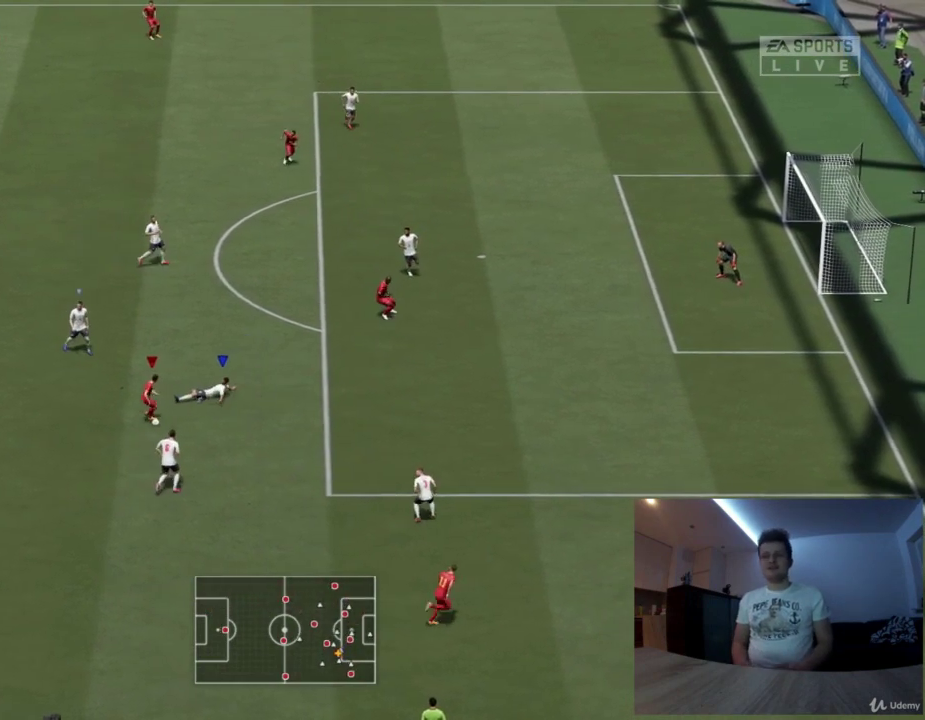
{"dt_ms": 417, "buttons": ["R1"], "left_stick": "right", "right_stick": "center", "events": [[167, "R1", "down"], [167, "R2", "up"], [167, "left_stick", "down-left"], [250, "left_stick", "down"], [333, "left_stick", "right"]]}
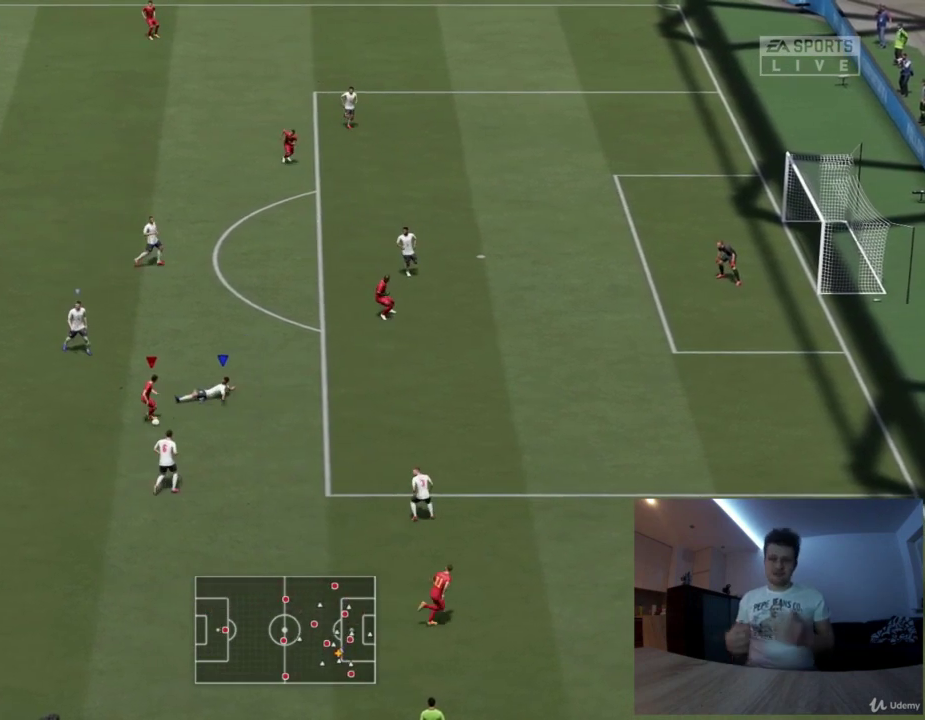
{"dt_ms": 375, "buttons": ["R2"], "left_stick": "up-right", "right_stick": "center", "events": [[41, "R1", "up"], [41, "R2", "down"], [333, "left_stick", "up-right"]]}
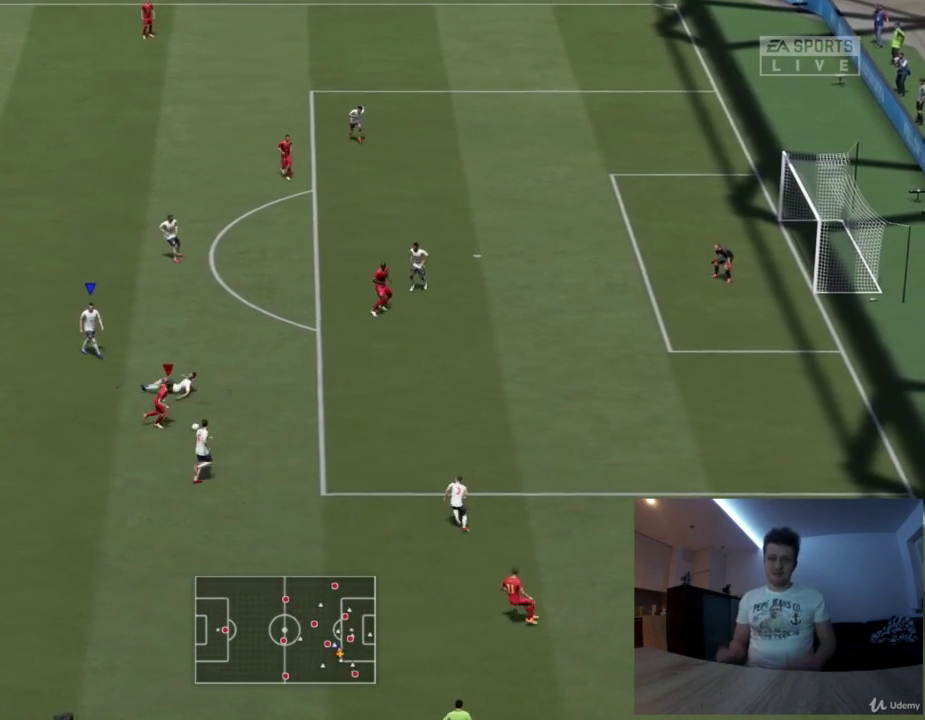
{"dt_ms": 417, "buttons": ["R2"], "left_stick": "up-right", "right_stick": "center", "events": []}
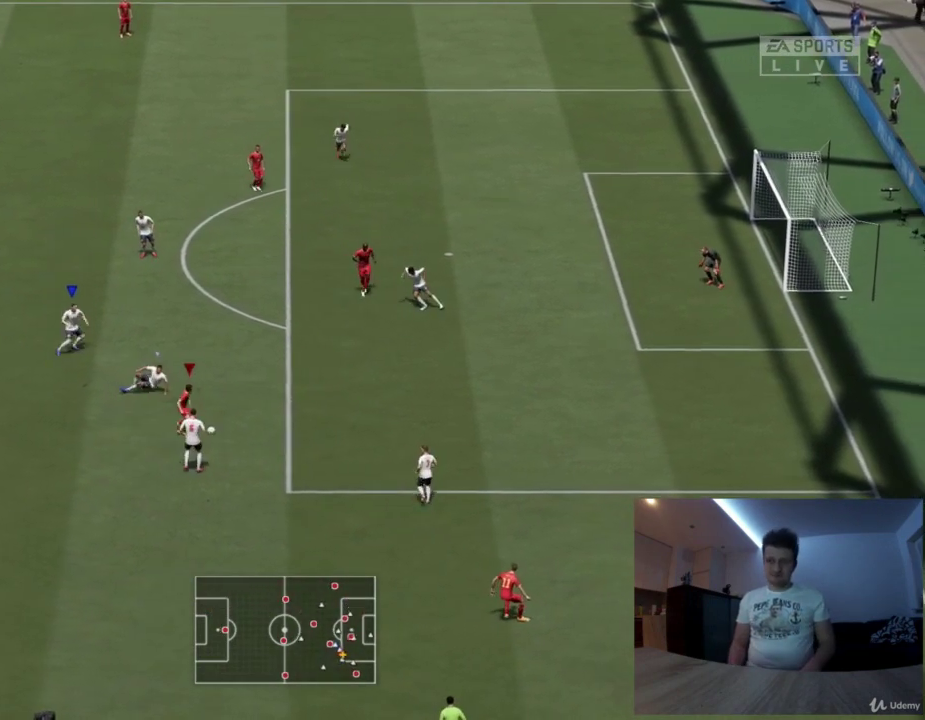
{"dt_ms": 417, "buttons": ["R2"], "left_stick": "up-right", "right_stick": "center", "events": []}
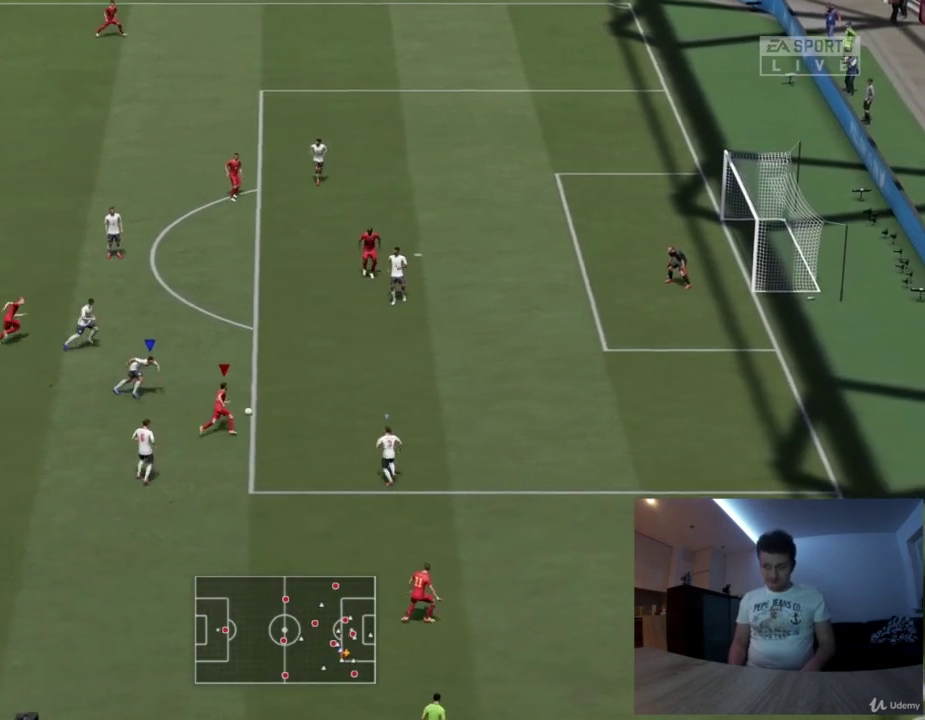
{"dt_ms": 584, "buttons": ["R2"], "left_stick": "right", "right_stick": "center", "events": [[334, "left_stick", "right"]]}
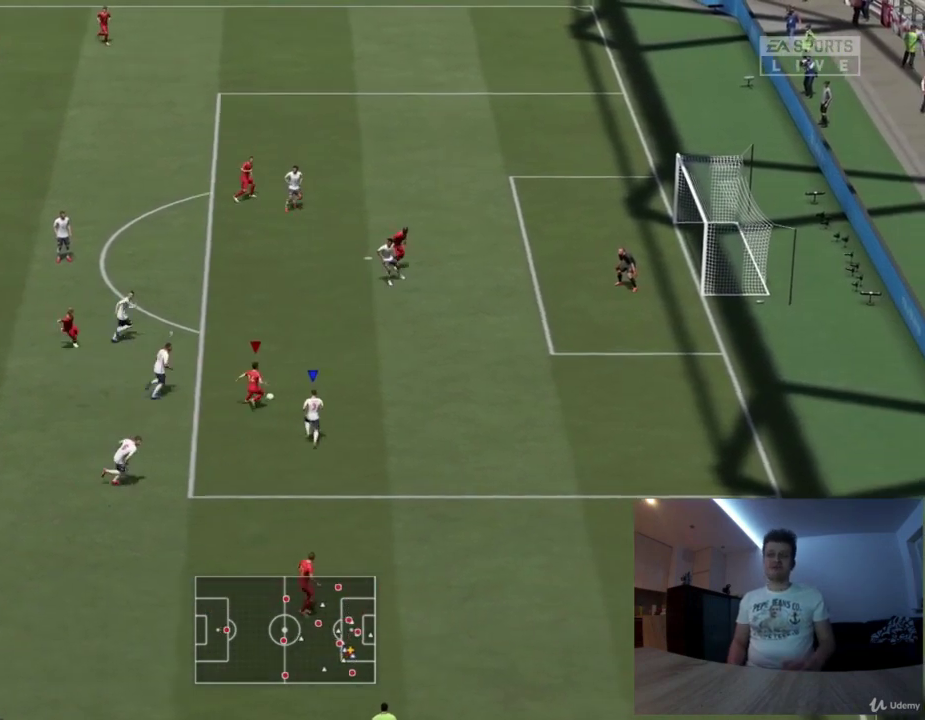
{"dt_ms": 417, "buttons": ["R2"], "left_stick": "up-right", "right_stick": "center", "events": [[292, "left_stick", "up-right"]]}
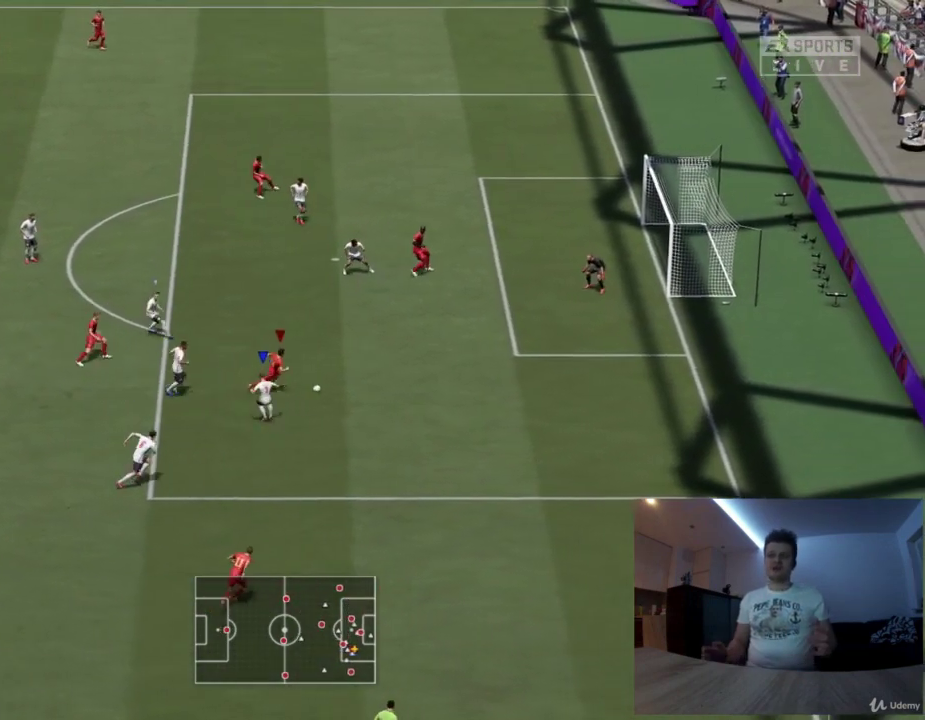
{"dt_ms": 584, "buttons": [], "left_stick": "up-right", "right_stick": "center", "events": [[376, "R2", "up"]]}
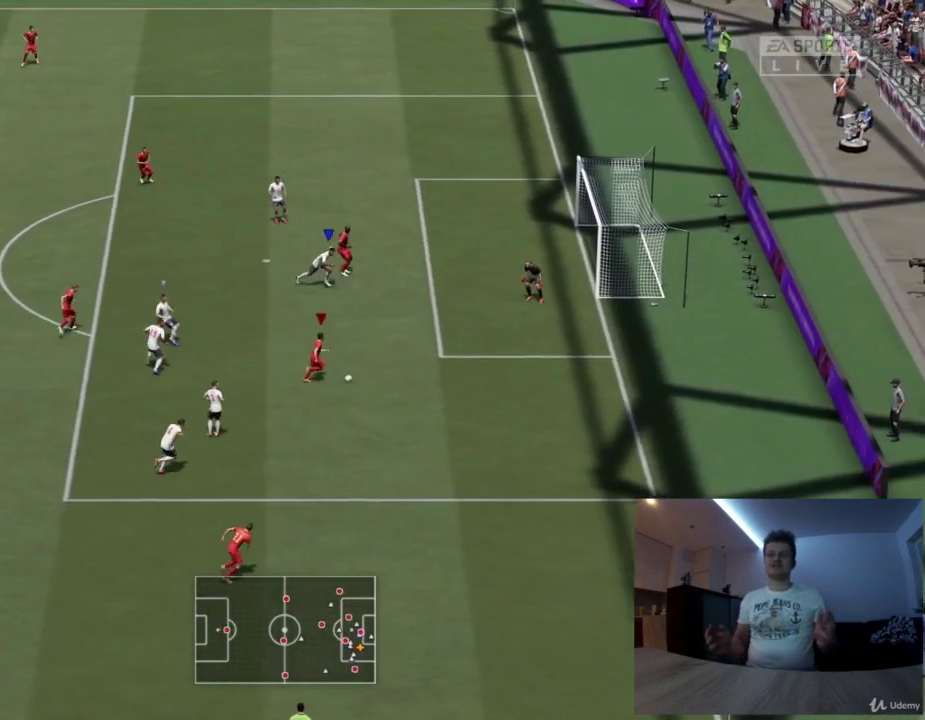
{"dt_ms": 417, "buttons": [], "left_stick": "up", "right_stick": "center", "events": [[125, "left_stick", "up"], [209, "CROSS", "down"], [292, "CROSS", "up"]]}
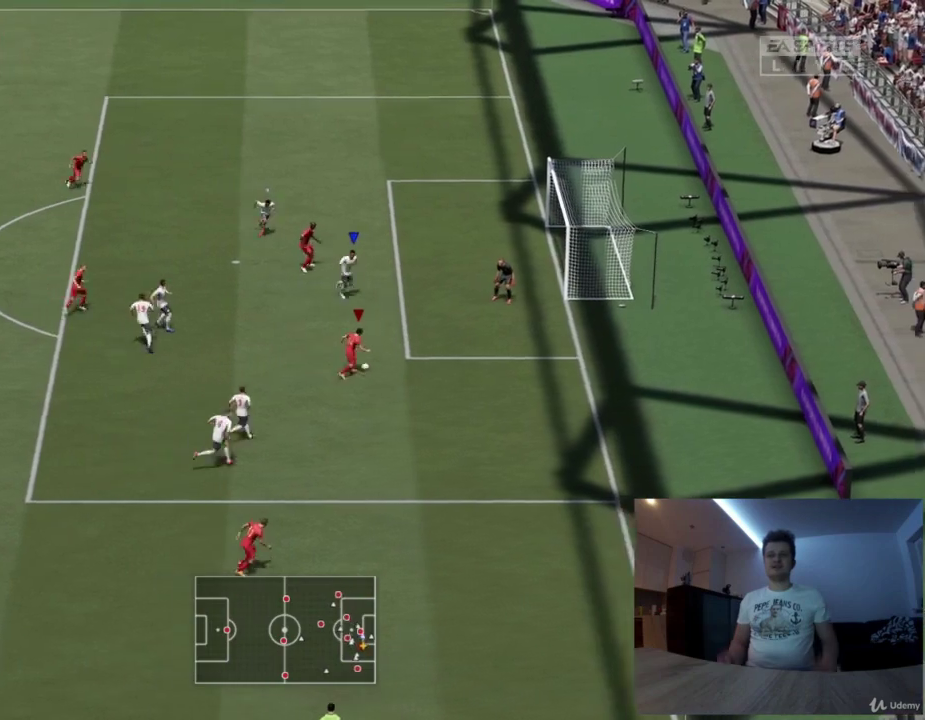
{"dt_ms": 584, "buttons": [], "left_stick": "right", "right_stick": "center", "events": [[417, "left_stick", "right"], [459, "CIRCLE", "down"], [584, "CIRCLE", "up"]]}
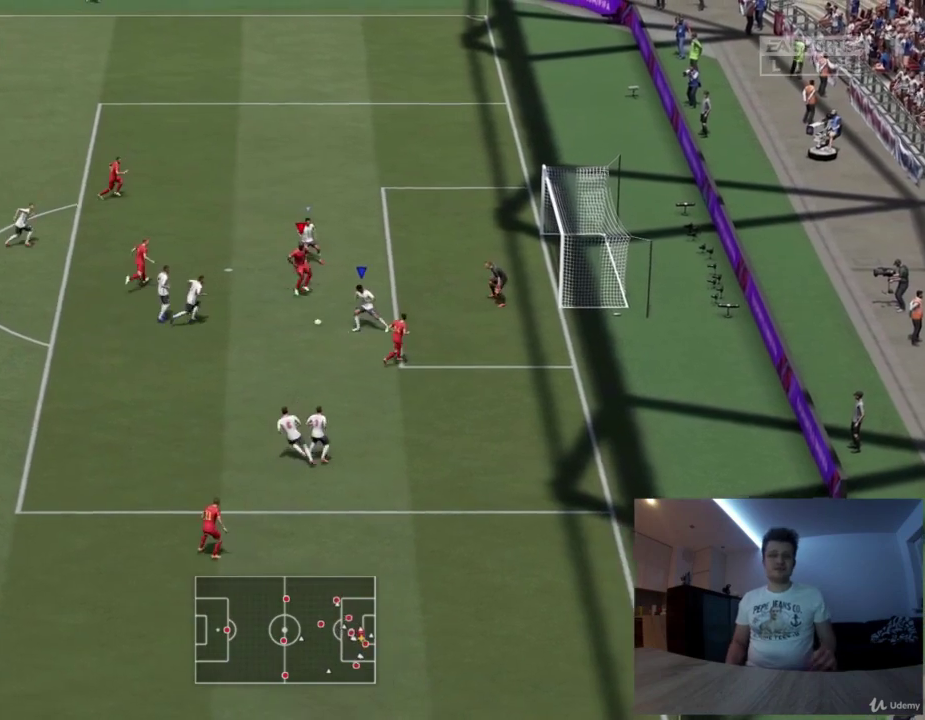
{"dt_ms": 709, "buttons": [], "left_stick": "right", "right_stick": "center", "events": []}
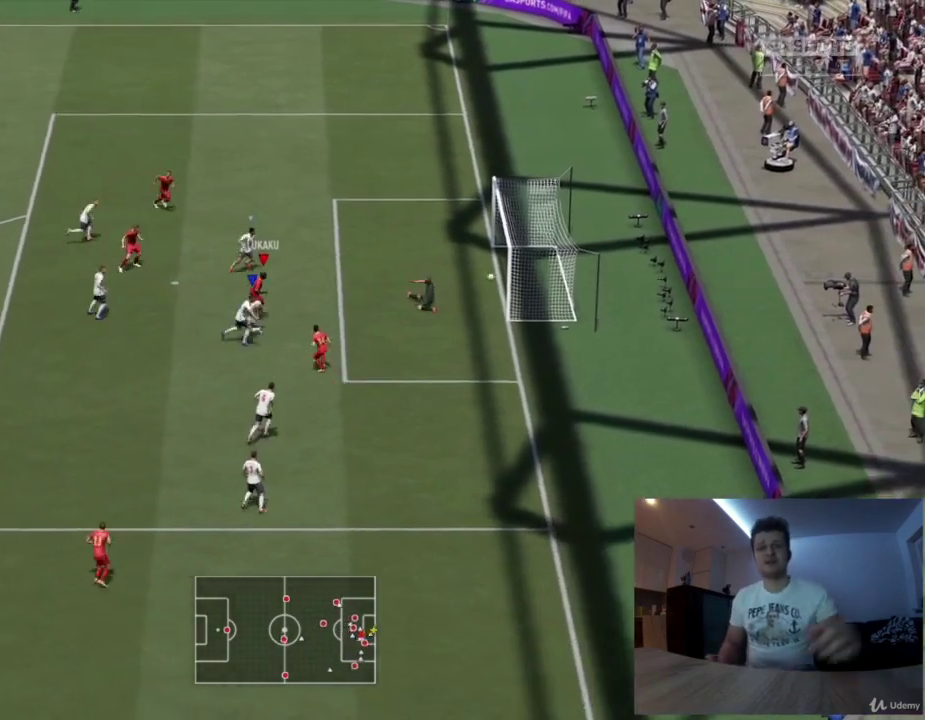
{"dt_ms": 501, "buttons": [], "left_stick": "center", "right_stick": "center", "events": [[251, "left_stick", "center"]]}
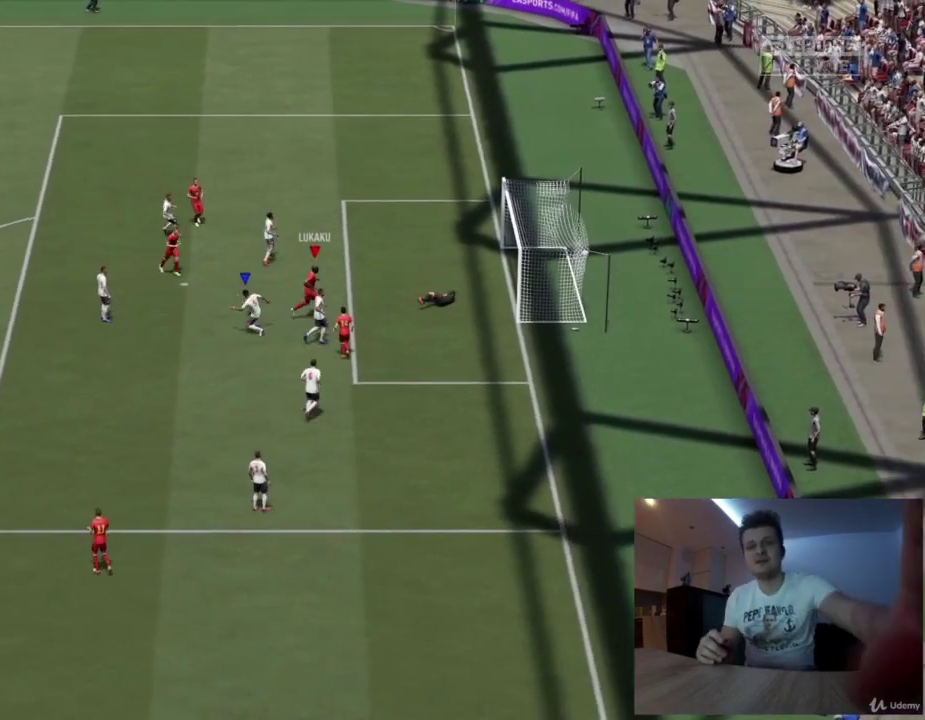
{"dt_ms": 375, "buttons": [], "left_stick": "center", "right_stick": "center", "events": []}